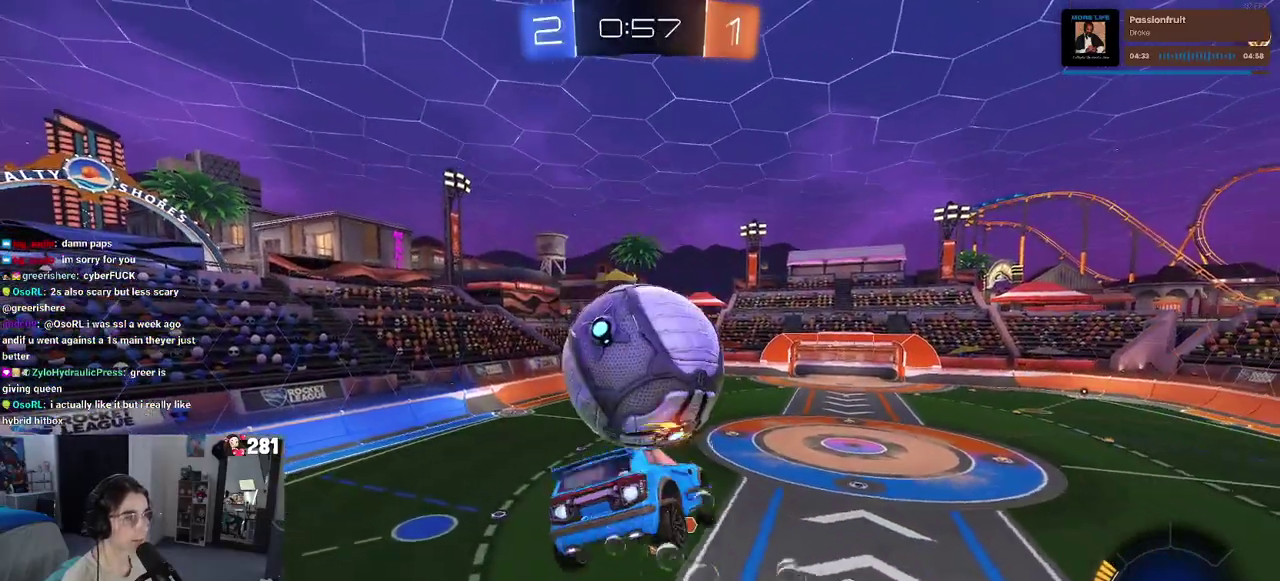
Gameplay with a controller (PlayStation layout); each line is a JSON object with the inputs held at the frame after it. "events" lists button and stick changes between this image and that frame as [ms after this image, input, new state], when the widget could be followed in between. This overlay highlights the sticks when they move; stick clicks (L3 R3) are not distinguishable. Not read: R1.
{"buttons": [], "left_stick": "down-left", "right_stick": "center"}
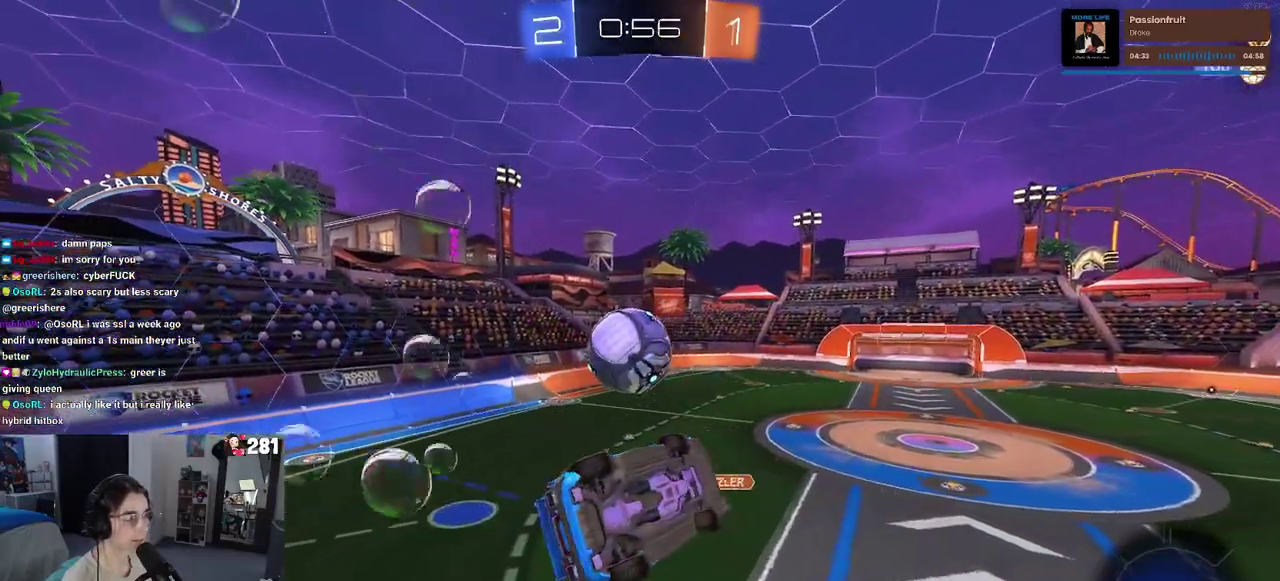
{"buttons": ["R2"], "left_stick": "center", "right_stick": "center", "events": [[33, "R2", "down"], [83, "left_stick", "right"], [100, "SQUARE", "down"], [383, "SQUARE", "up"], [433, "left_stick", "center"]]}
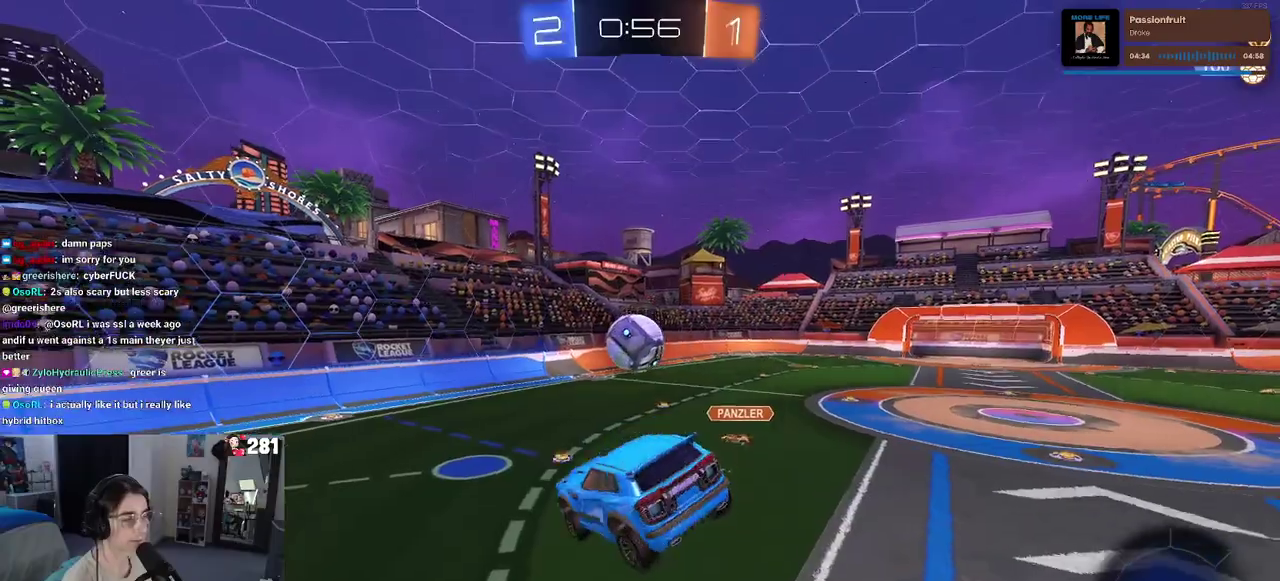
{"buttons": ["R2"], "left_stick": "center", "right_stick": "center", "events": [[250, "left_stick", "right"], [500, "left_stick", "center"]]}
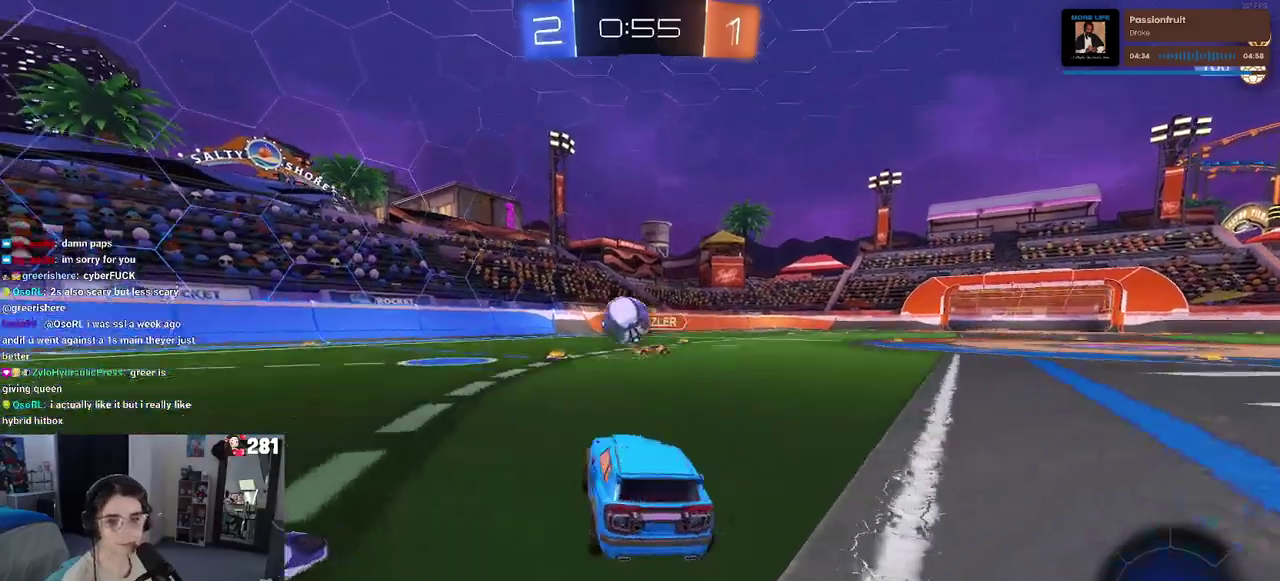
{"buttons": ["R2"], "left_stick": "center", "right_stick": "center", "events": []}
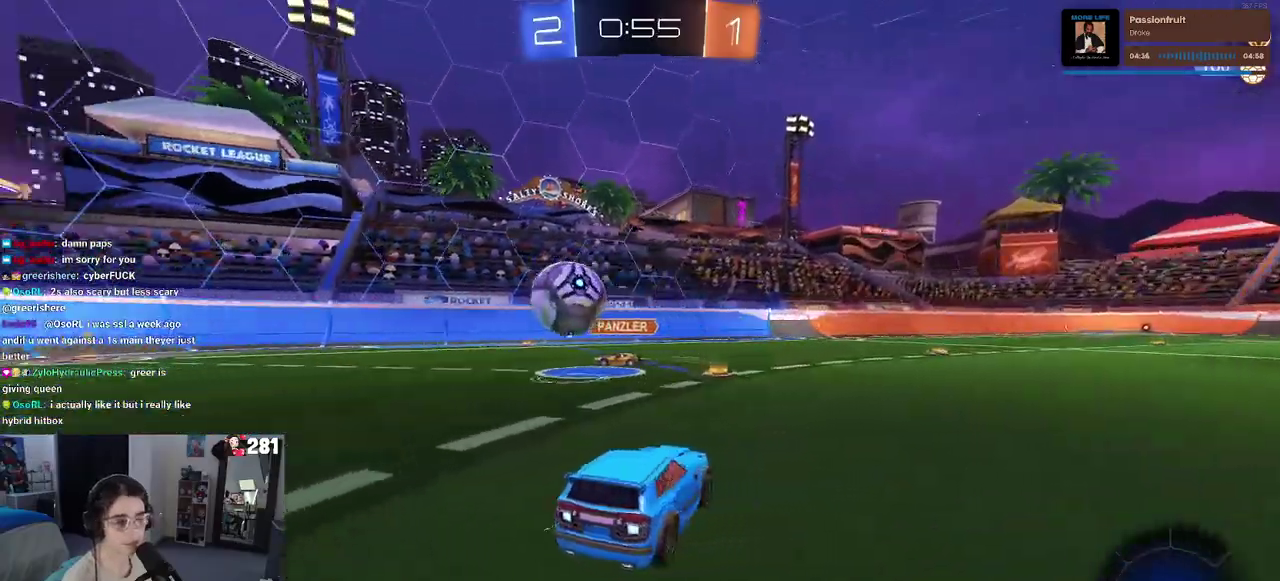
{"buttons": ["R2"], "left_stick": "right", "right_stick": "center", "events": [[83, "left_stick", "left"], [183, "left_stick", "center"], [250, "left_stick", "right"], [300, "SQUARE", "down"], [417, "SQUARE", "up"]]}
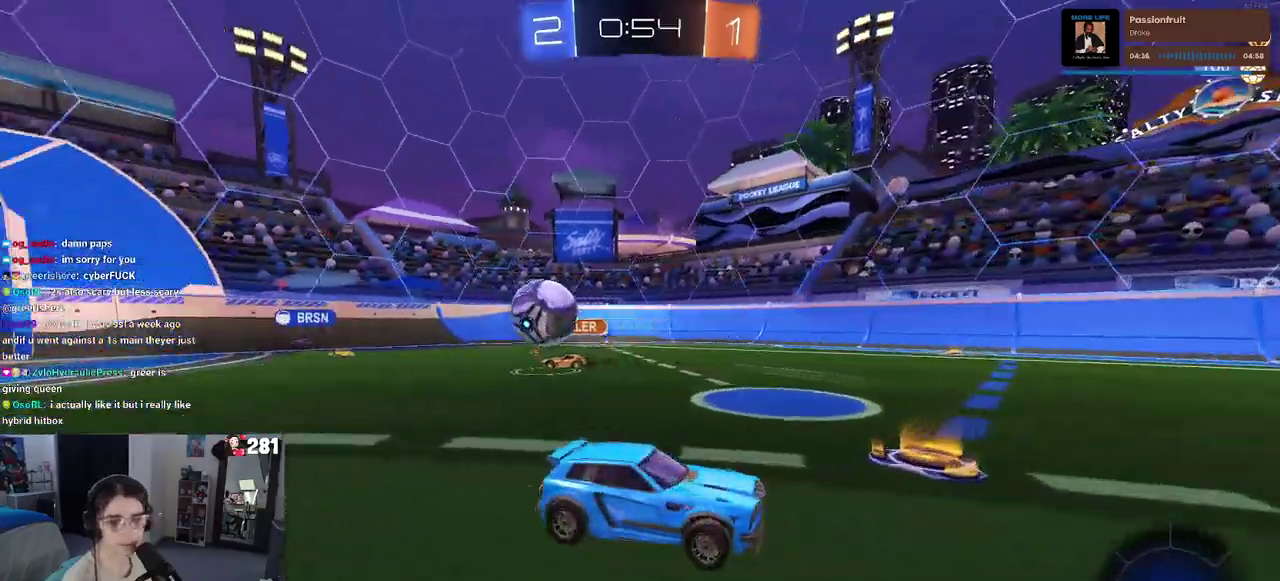
{"buttons": ["R2"], "left_stick": "right", "right_stick": "center", "events": []}
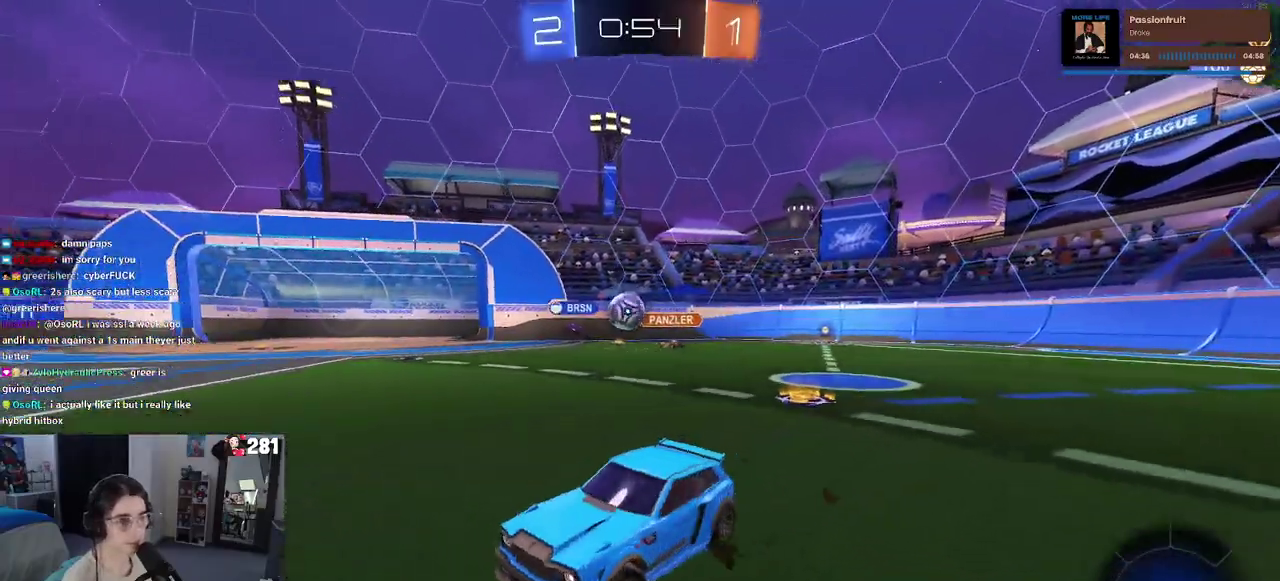
{"buttons": ["R2"], "left_stick": "right", "right_stick": "center", "events": []}
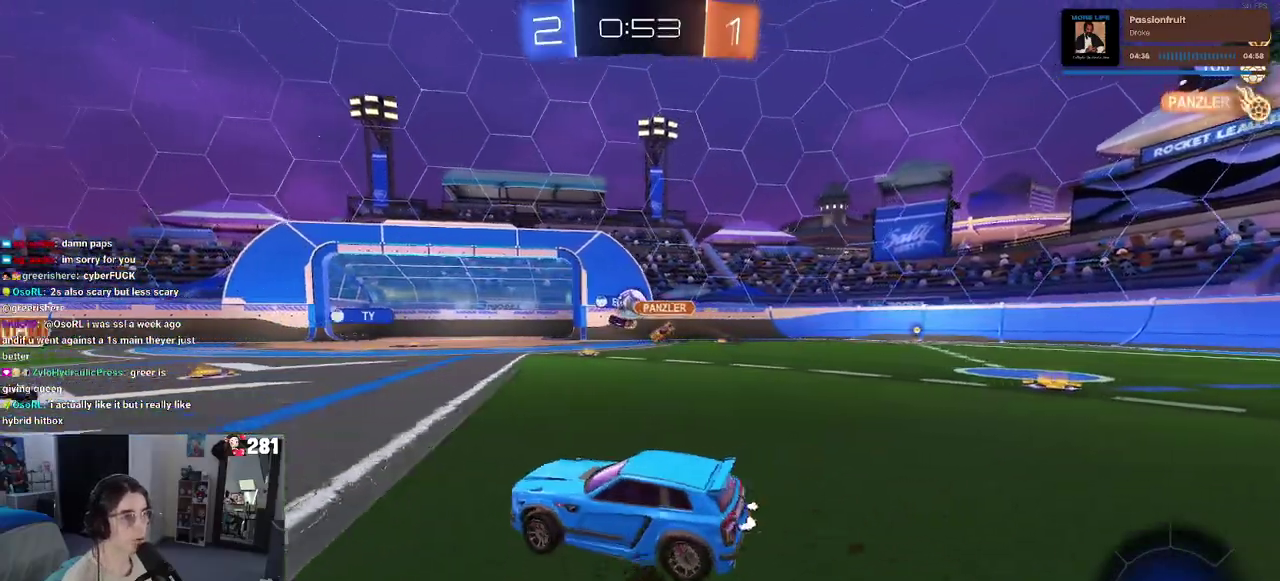
{"buttons": ["R2"], "left_stick": "center", "right_stick": "center", "events": [[150, "left_stick", "center"]]}
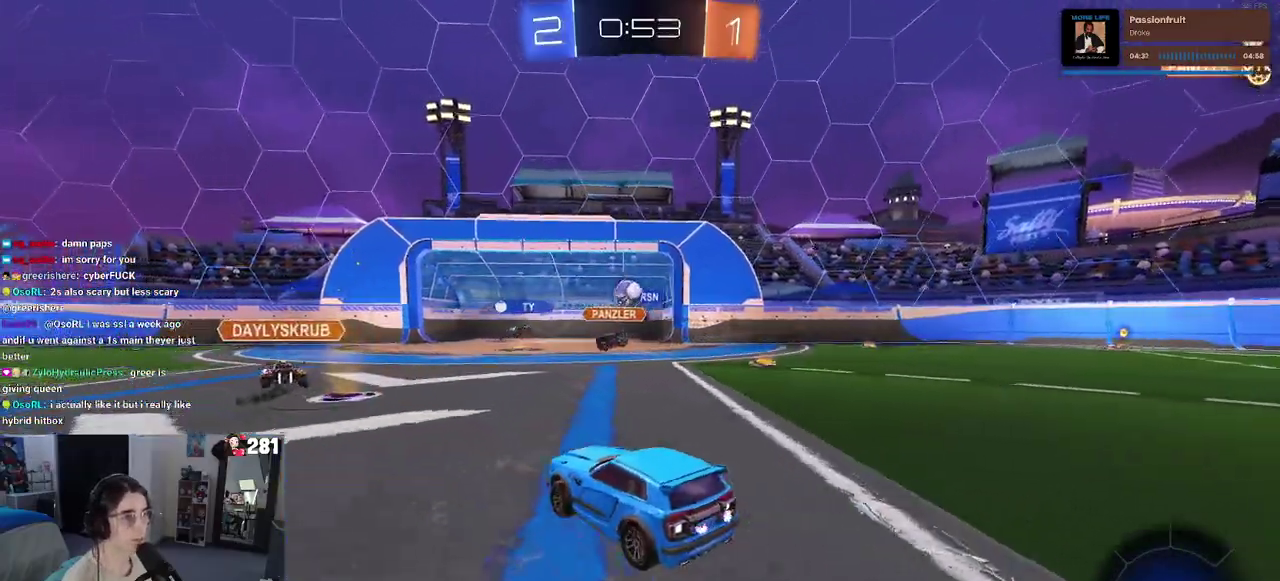
{"buttons": ["R2"], "left_stick": "center", "right_stick": "center", "events": [[217, "left_stick", "right"], [367, "left_stick", "center"]]}
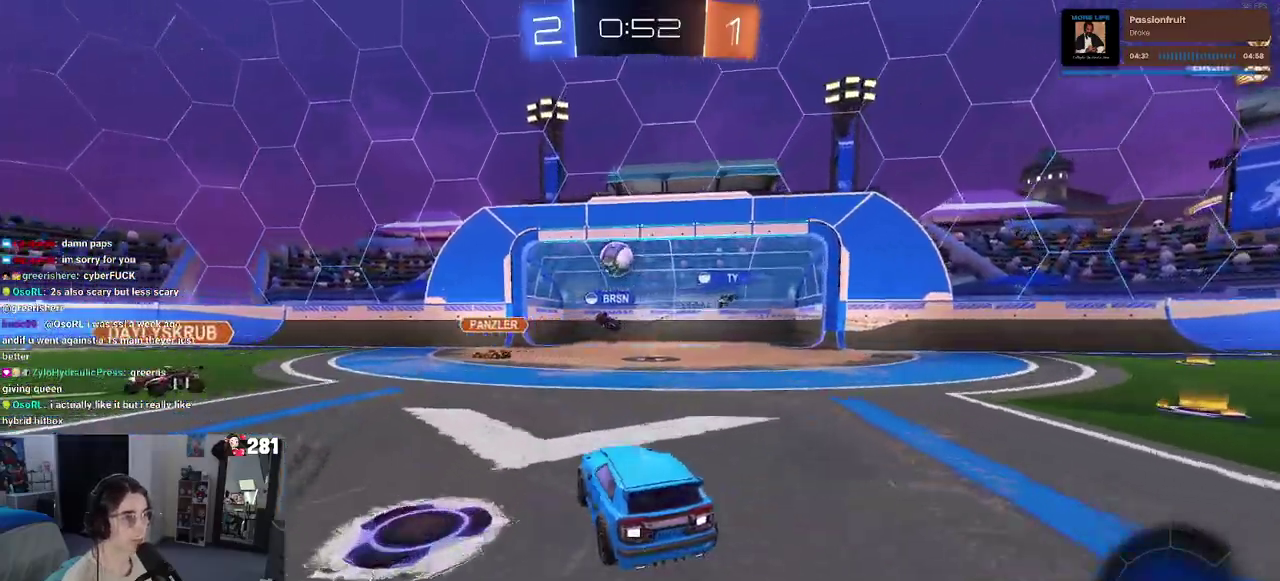
{"buttons": ["R2"], "left_stick": "center", "right_stick": "center", "events": [[200, "left_stick", "left"], [300, "left_stick", "center"]]}
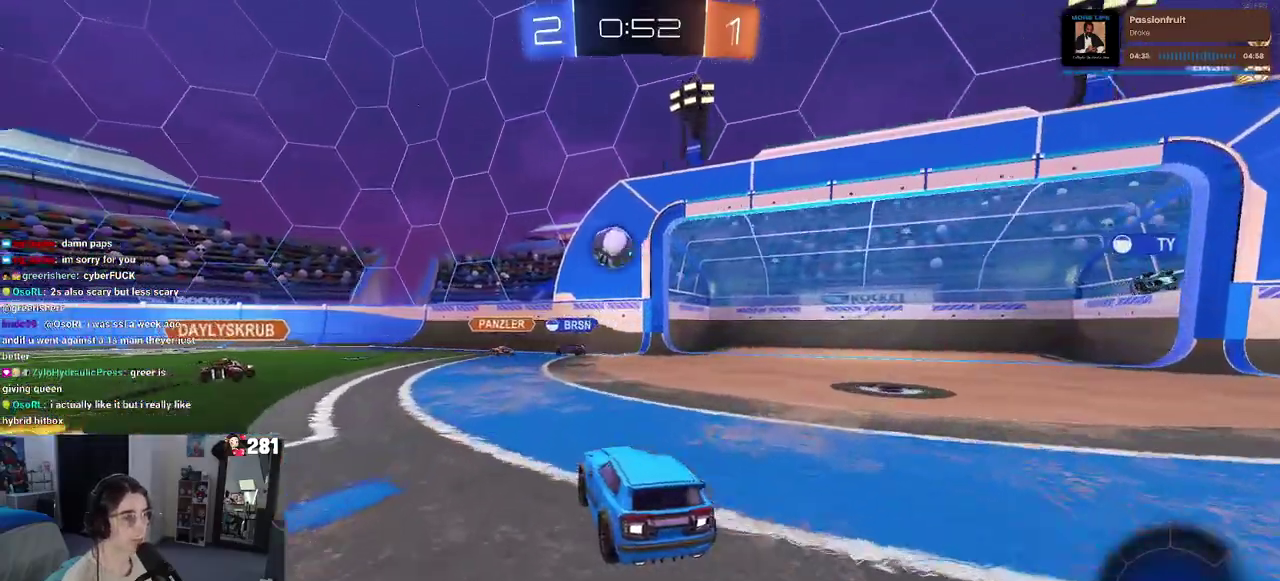
{"buttons": ["R2"], "left_stick": "left", "right_stick": "center", "events": [[167, "left_stick", "right"], [333, "left_stick", "center"], [500, "left_stick", "left"]]}
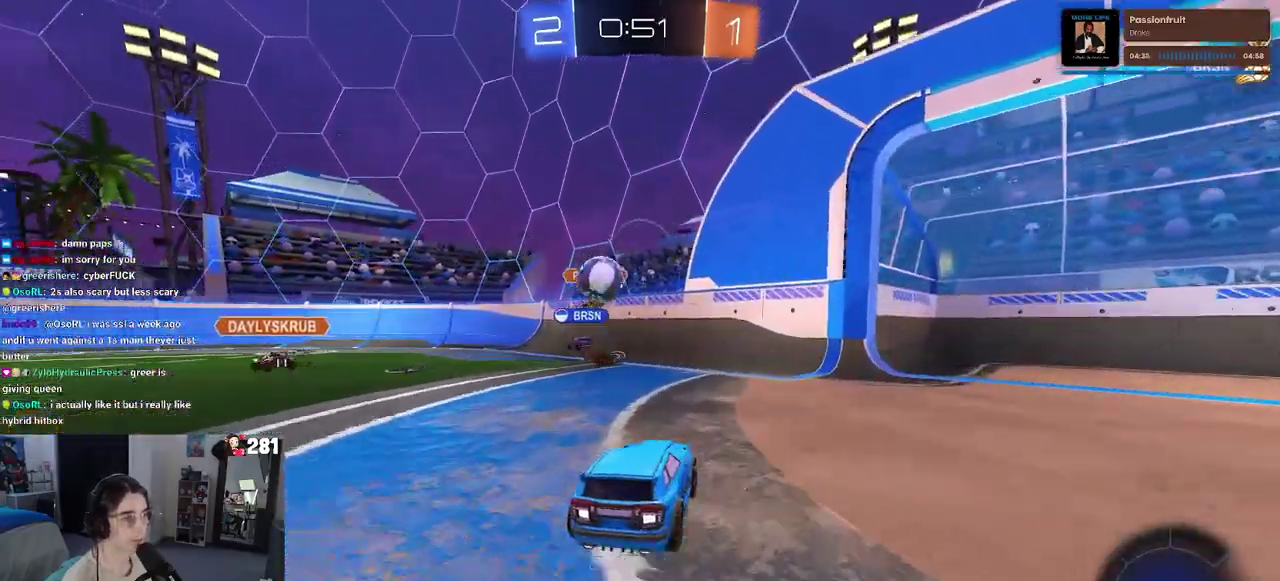
{"buttons": ["R2"], "left_stick": "center", "right_stick": "center", "events": [[67, "R2", "up"], [133, "L2", "down"], [283, "R2", "down"], [317, "L2", "up"], [367, "left_stick", "center"]]}
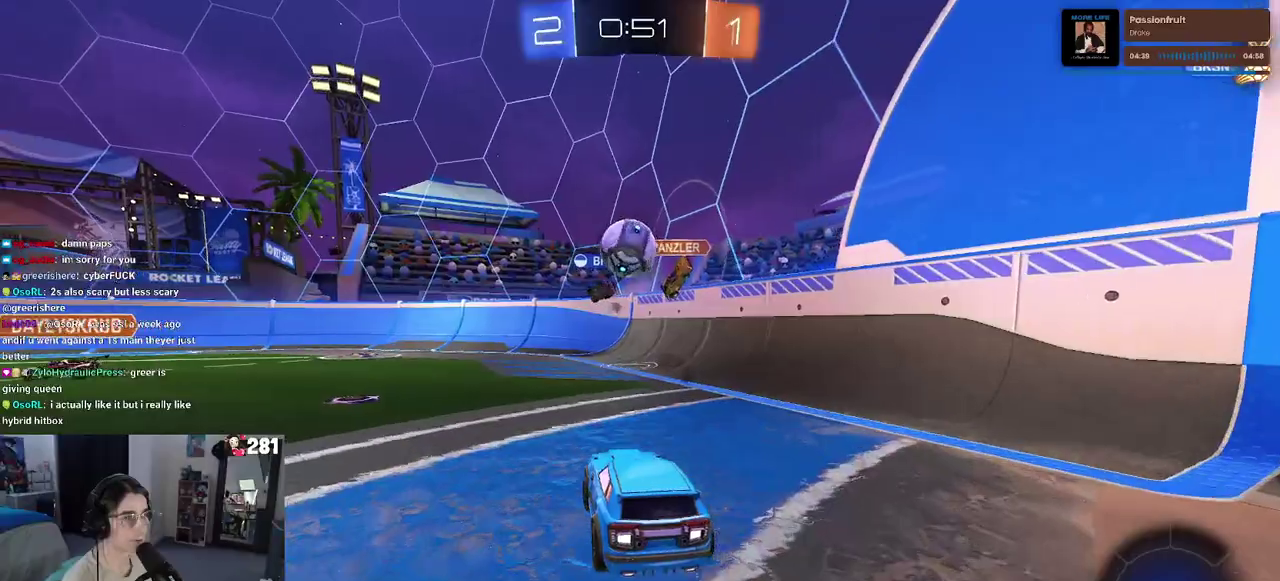
{"buttons": ["R2"], "left_stick": "center", "right_stick": "center", "events": [[150, "left_stick", "left"], [217, "left_stick", "center"], [300, "CROSS", "down"], [333, "left_stick", "left"], [483, "left_stick", "center"], [500, "CROSS", "up"]]}
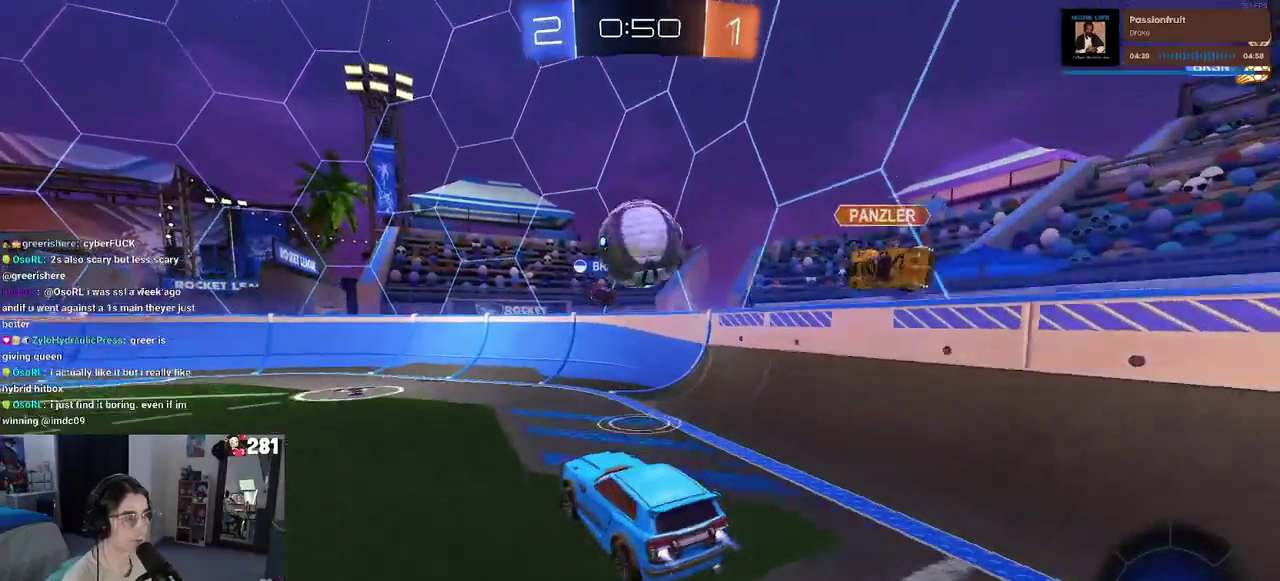
{"buttons": ["R2"], "left_stick": "center", "right_stick": "center", "events": [[133, "left_stick", "right"], [183, "CROSS", "down"], [267, "left_stick", "up-right"], [300, "CROSS", "up"], [350, "left_stick", "center"]]}
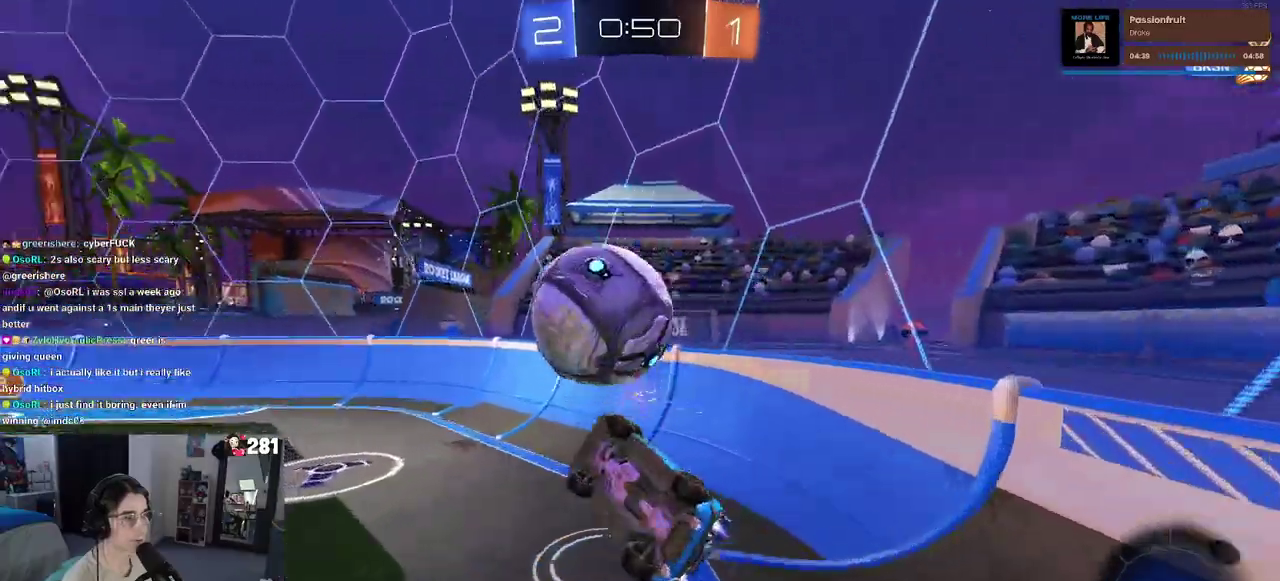
{"buttons": ["R2"], "left_stick": "left", "right_stick": "center", "events": [[33, "left_stick", "up-left"], [200, "left_stick", "left"]]}
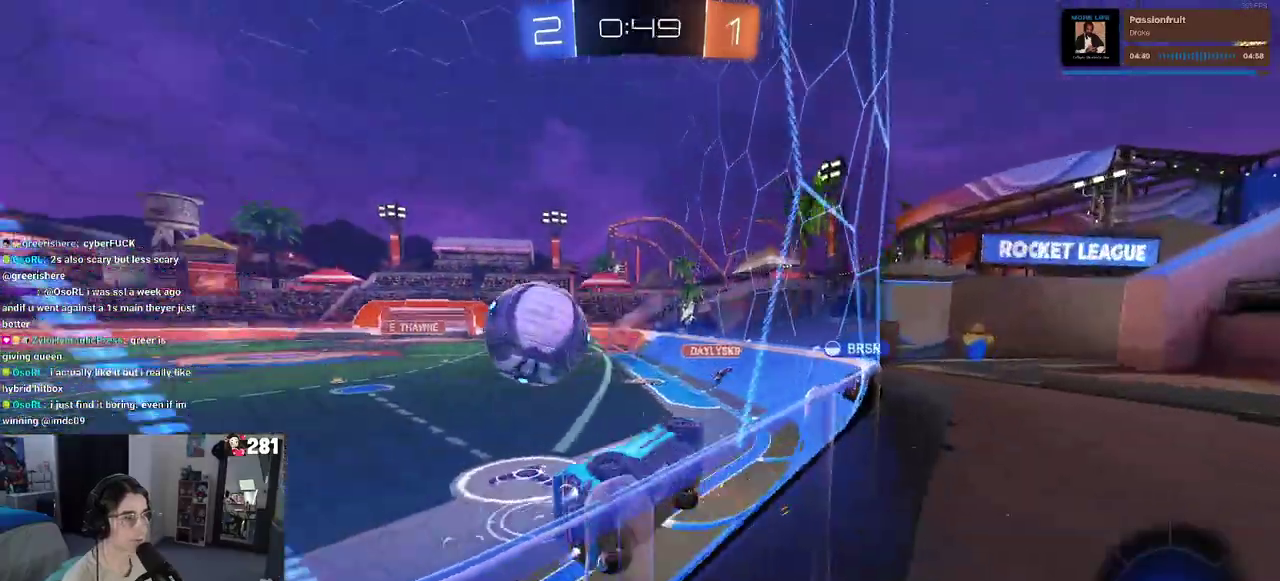
{"buttons": ["R2"], "left_stick": "left", "right_stick": "center", "events": []}
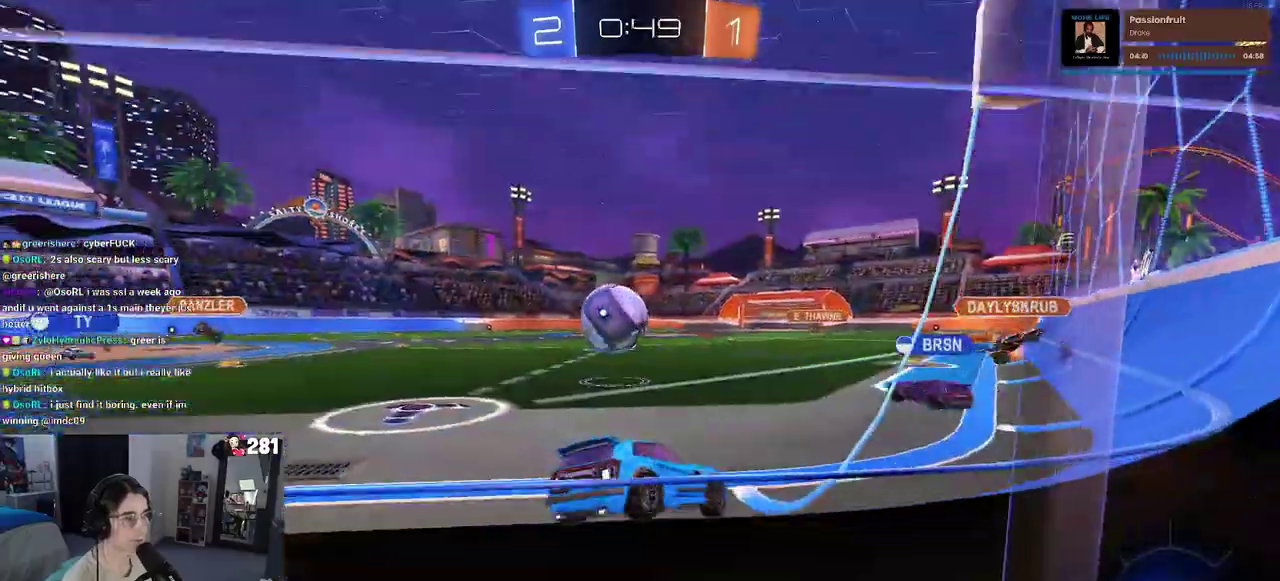
{"buttons": ["R2"], "left_stick": "center", "right_stick": "center", "events": [[400, "left_stick", "center"]]}
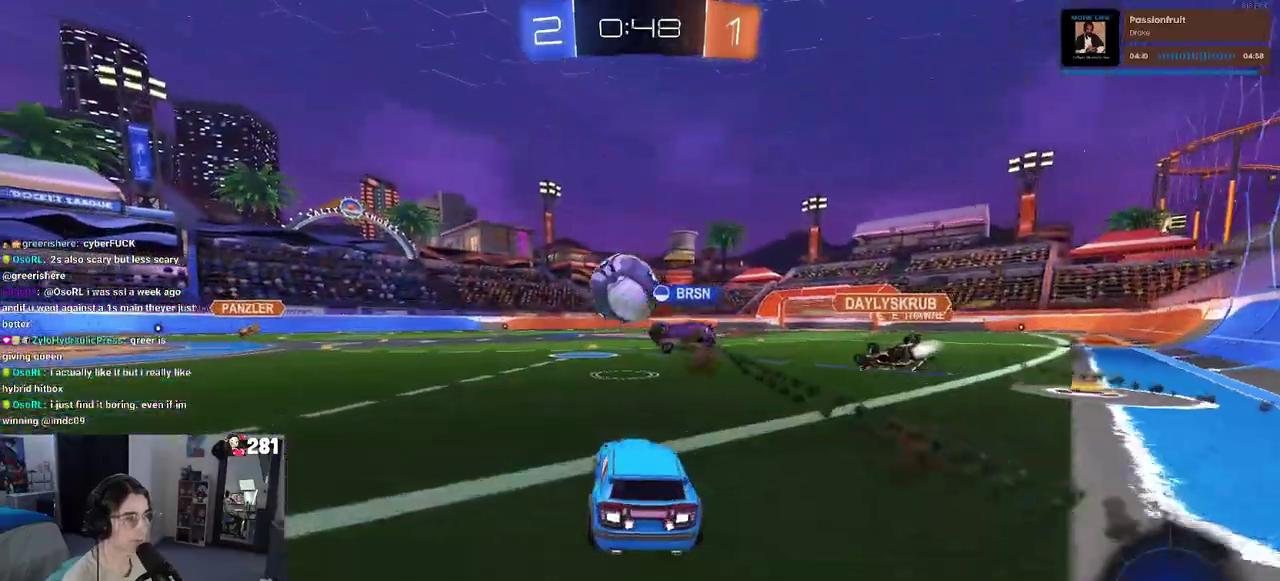
{"buttons": ["R2"], "left_stick": "left", "right_stick": "center", "events": [[233, "left_stick", "left"]]}
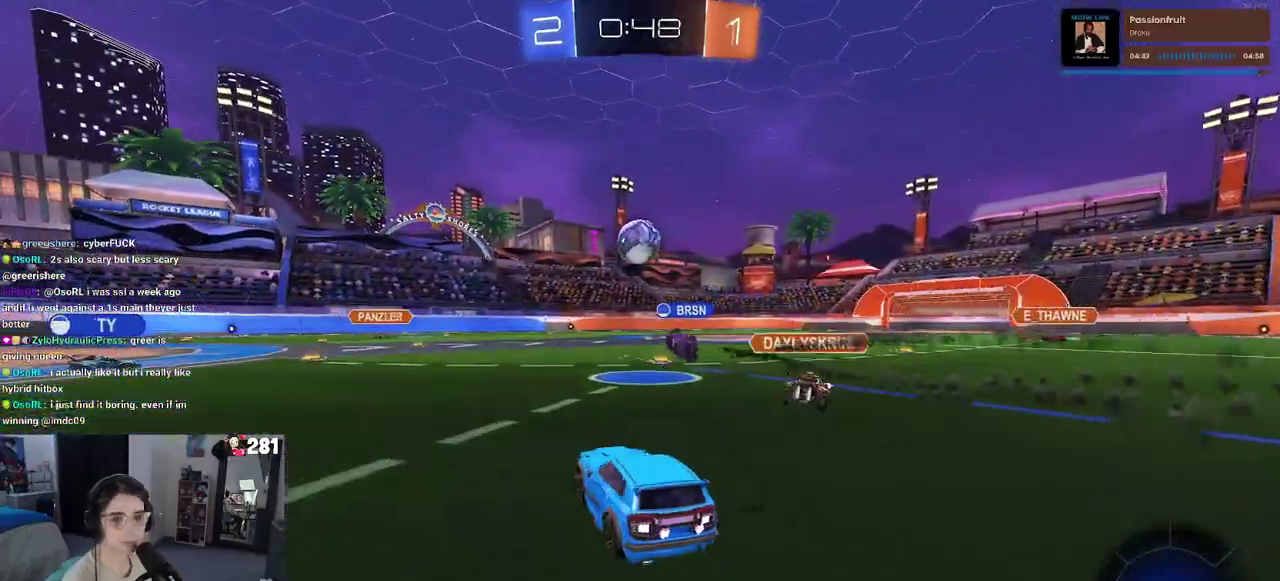
{"buttons": ["SQUARE", "R2"], "left_stick": "down-left", "right_stick": "center", "events": [[150, "left_stick", "center"], [200, "CROSS", "down"], [250, "left_stick", "up"], [283, "CROSS", "up"], [300, "left_stick", "up-left"], [350, "CROSS", "down"], [417, "SQUARE", "down"], [450, "CROSS", "up"], [450, "left_stick", "down-left"]]}
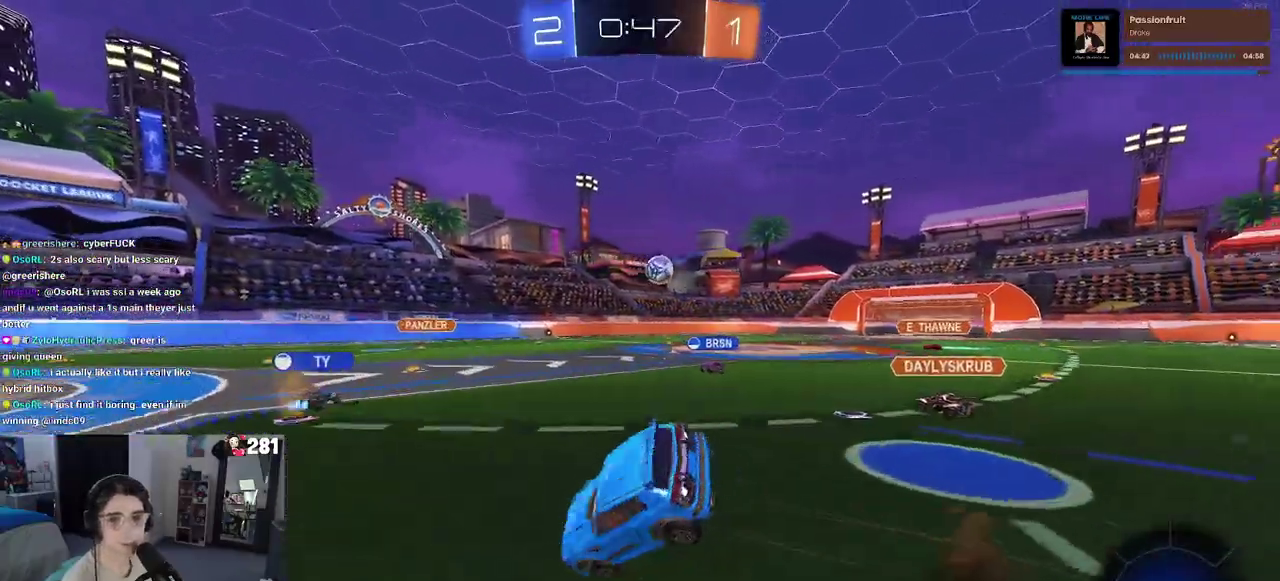
{"buttons": ["SQUARE", "R2"], "left_stick": "left", "right_stick": "center", "events": [[150, "left_stick", "left"]]}
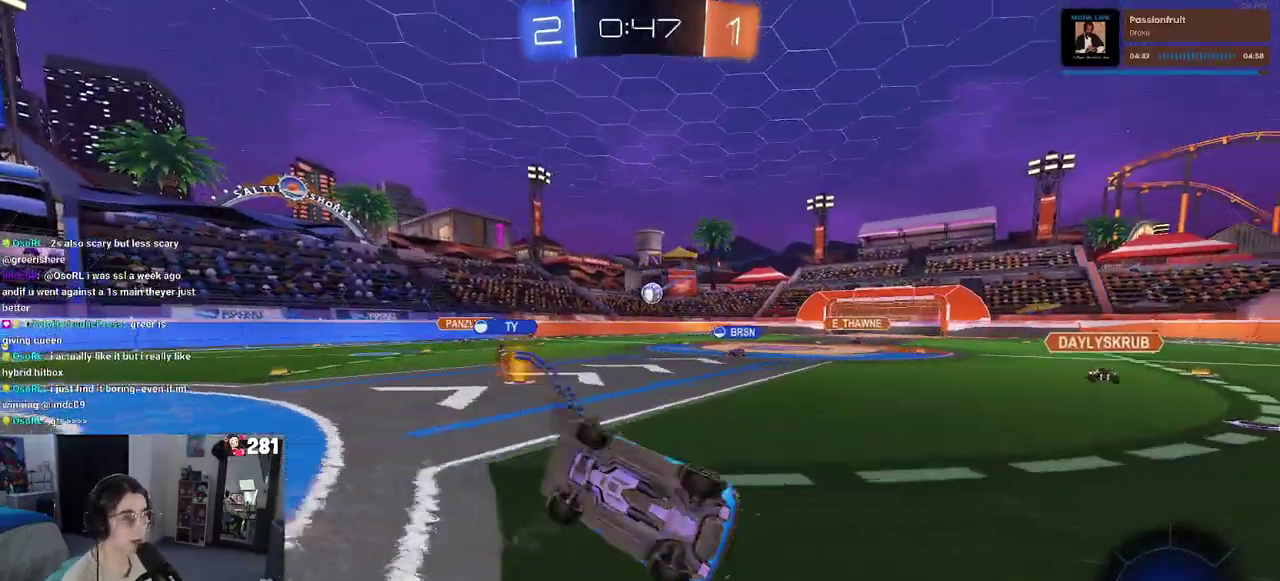
{"buttons": ["R2"], "left_stick": "center", "right_stick": "center", "events": [[50, "left_stick", "down-left"], [100, "left_stick", "up"], [167, "SQUARE", "up"], [167, "left_stick", "center"]]}
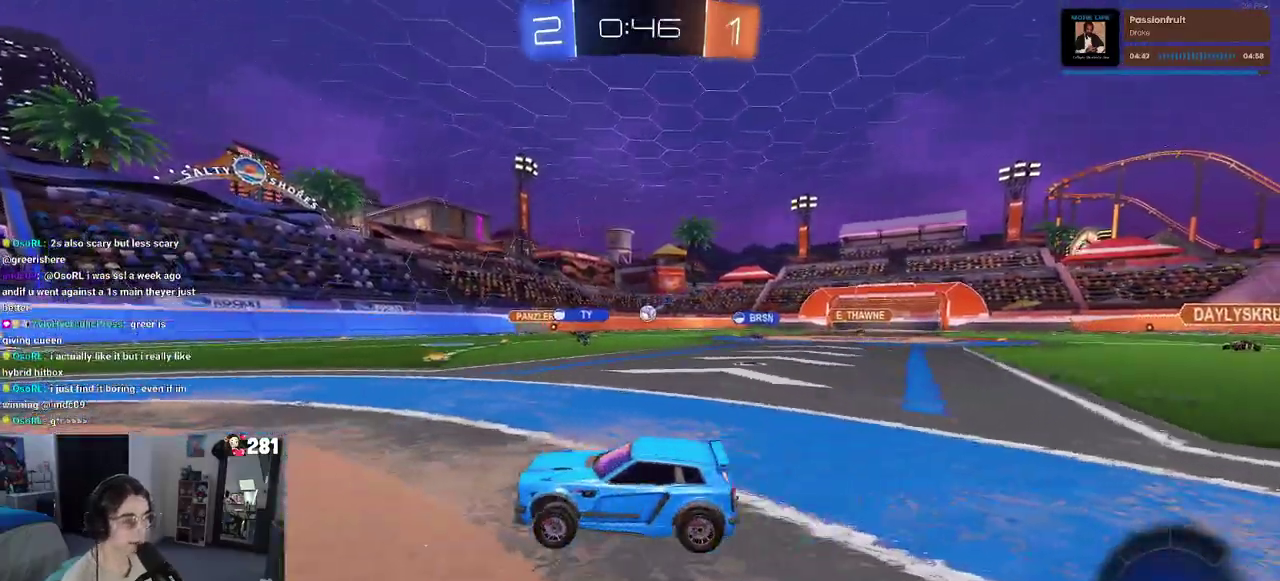
{"buttons": ["R2"], "left_stick": "right", "right_stick": "center", "events": [[400, "left_stick", "right"]]}
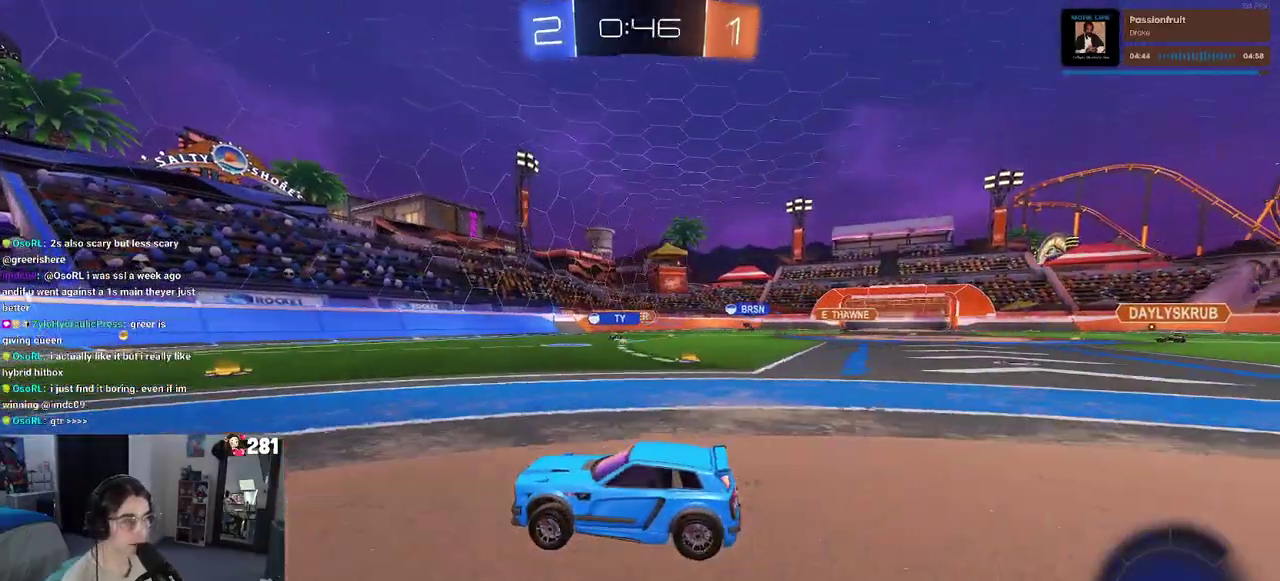
{"buttons": ["R2"], "left_stick": "center", "right_stick": "center", "events": [[183, "left_stick", "center"]]}
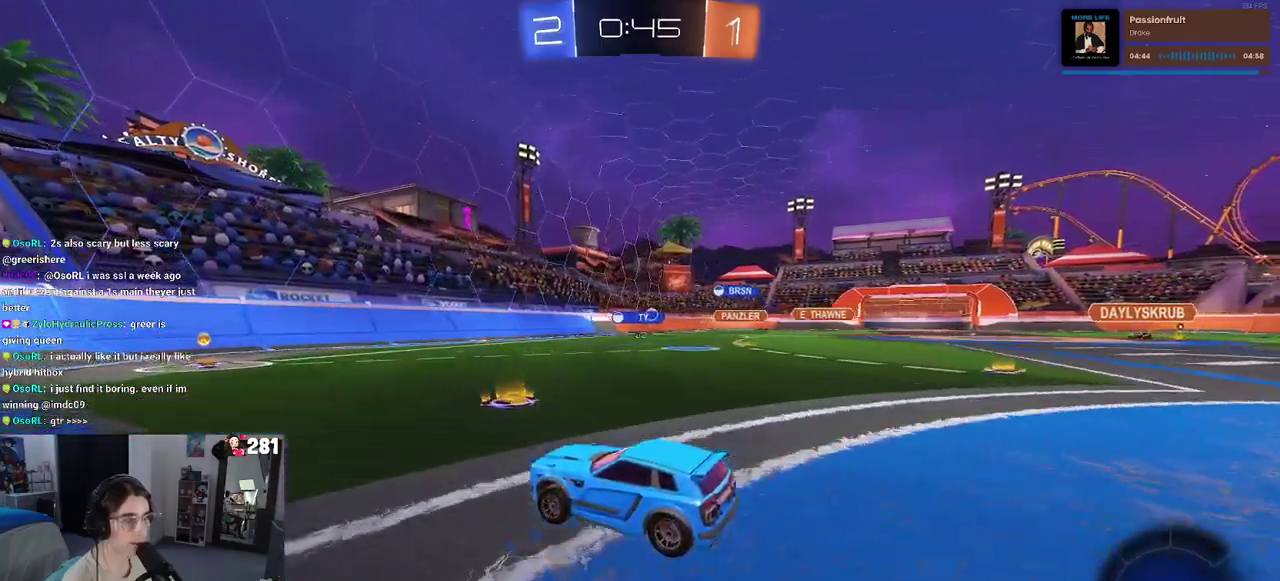
{"buttons": ["R2"], "left_stick": "right", "right_stick": "center", "events": [[67, "left_stick", "left"], [183, "left_stick", "center"], [233, "left_stick", "right"], [317, "SQUARE", "down"], [450, "SQUARE", "up"]]}
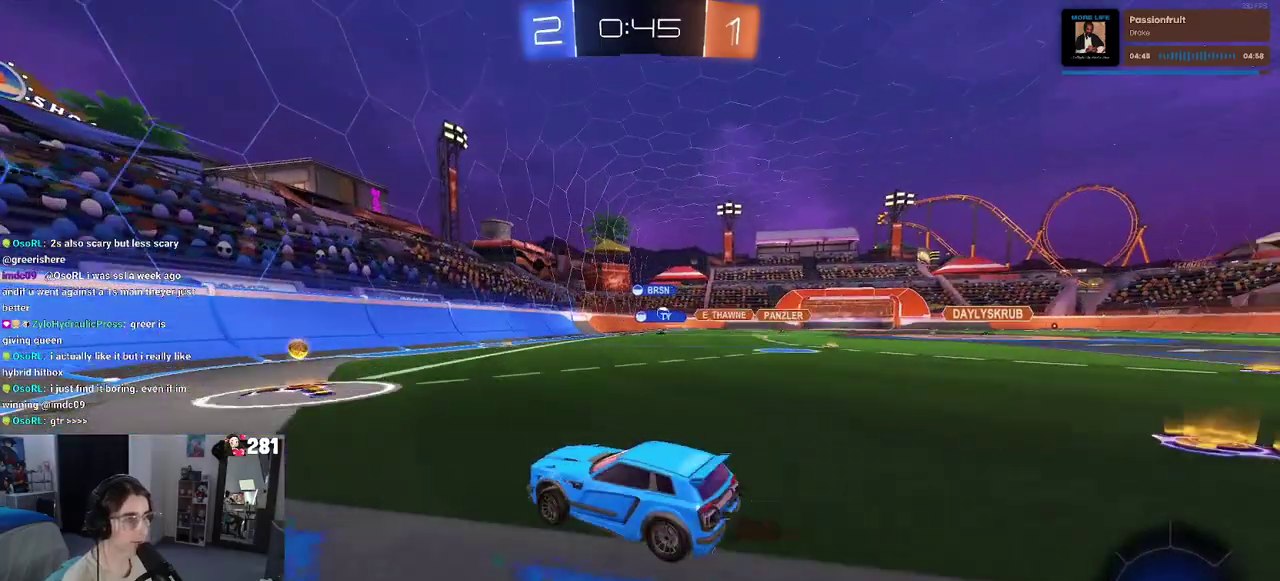
{"buttons": ["R2"], "left_stick": "right", "right_stick": "center", "events": [[33, "left_stick", "center"], [150, "left_stick", "right"]]}